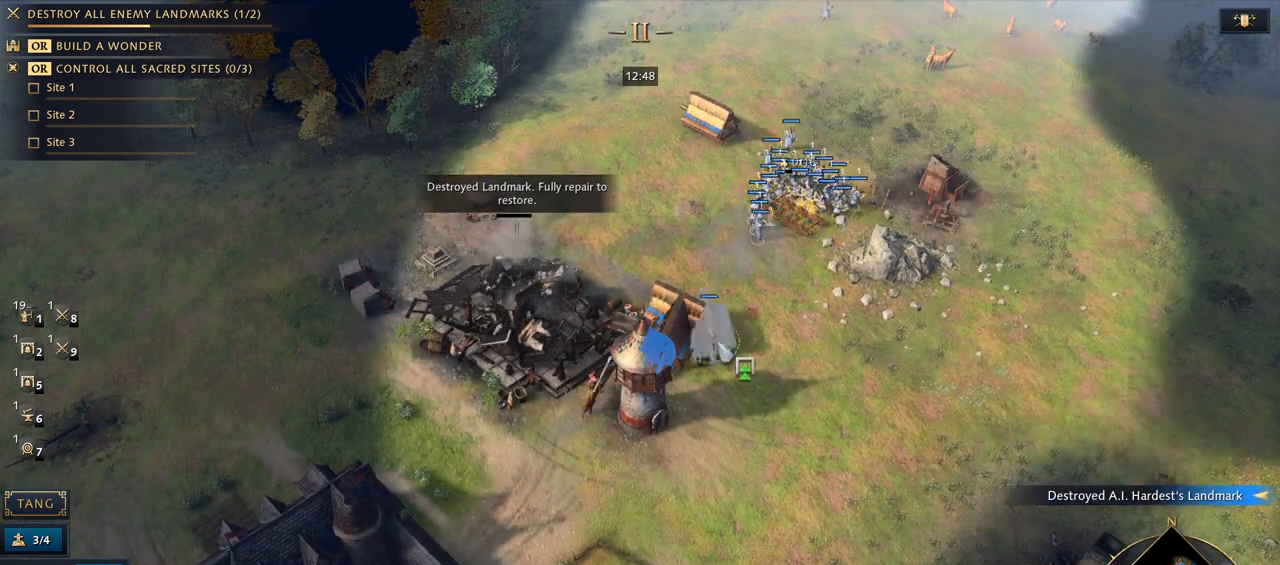
Gameplay with keyboard and mouse; each line is a JSON object with the keys and mouse buttons held at the frame after it. "events" lists presses ("down") and releases ("up") of "1", "2", "3", "4", "5", "6", "7", "8", "9", "a", "alt", "b", "c", "caps_lock", "ctrl", "d", "e", "f", "g", "h", "n", "q", "r", "s", "shift", "space", "super", "t", "tab", "tilde", "v", "w", "x", "y", "z", "mouse_left", "mouse_wheel", "mouse_right", "mouse_mb4" and "mouse_mb5" between this image and that frame as [ms after this image, input, new state], when the widget could be followed in between. "mouse_left", "mouse_wheel", "mouse_right", "mouse_mb4", "mouse_mb5" = the "left", "wheel", "right", "mb4", "mb5" buttons of the "mouse" list. No other keys are recorded. "wheel" means that the mouse wheel is clicked or scrolled. Mouse movement is not recorded.
{"keys": [], "mouse": [], "events": [[100, "mouse_right", "up"], [167, "mouse_right", "down"], [233, "mouse_right", "up"]]}
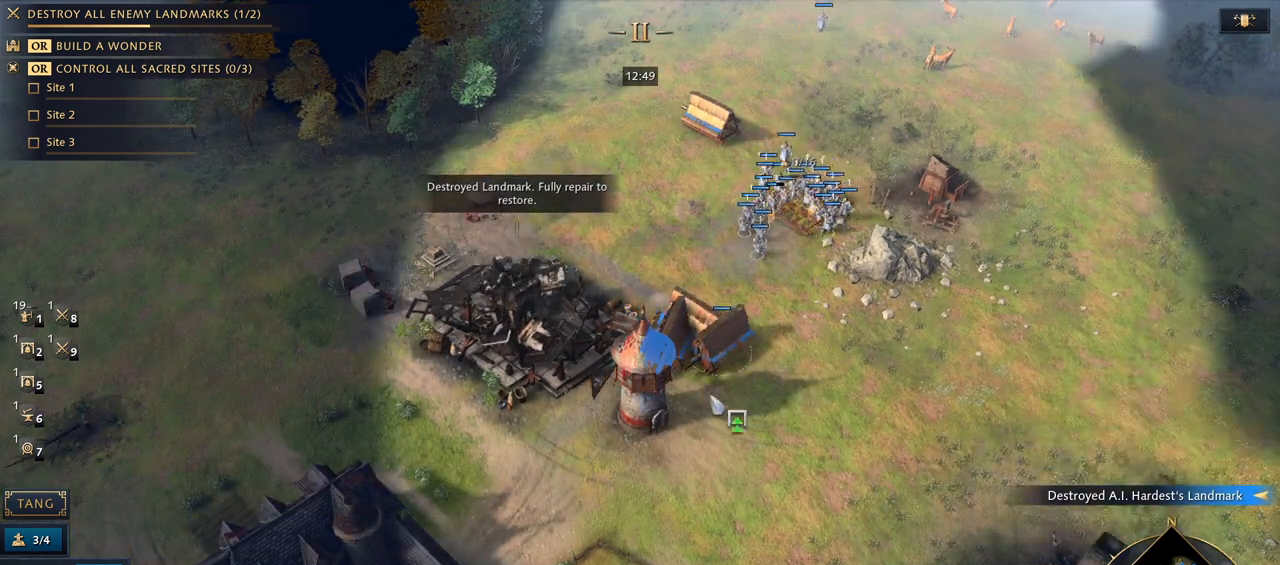
{"keys": [], "mouse": [], "events": [[100, "mouse_right", "down"], [200, "mouse_right", "up"], [233, "mouse_right", "down"], [333, "mouse_right", "up"]]}
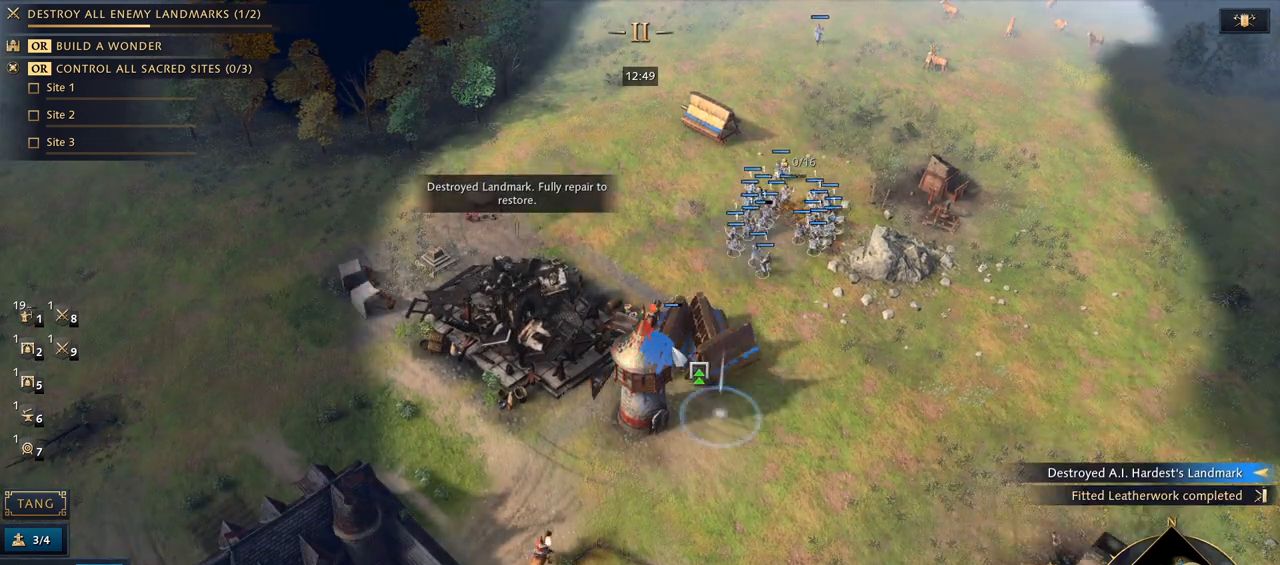
{"keys": [], "mouse": [], "events": [[233, "mouse_right", "down"], [333, "mouse_right", "up"]]}
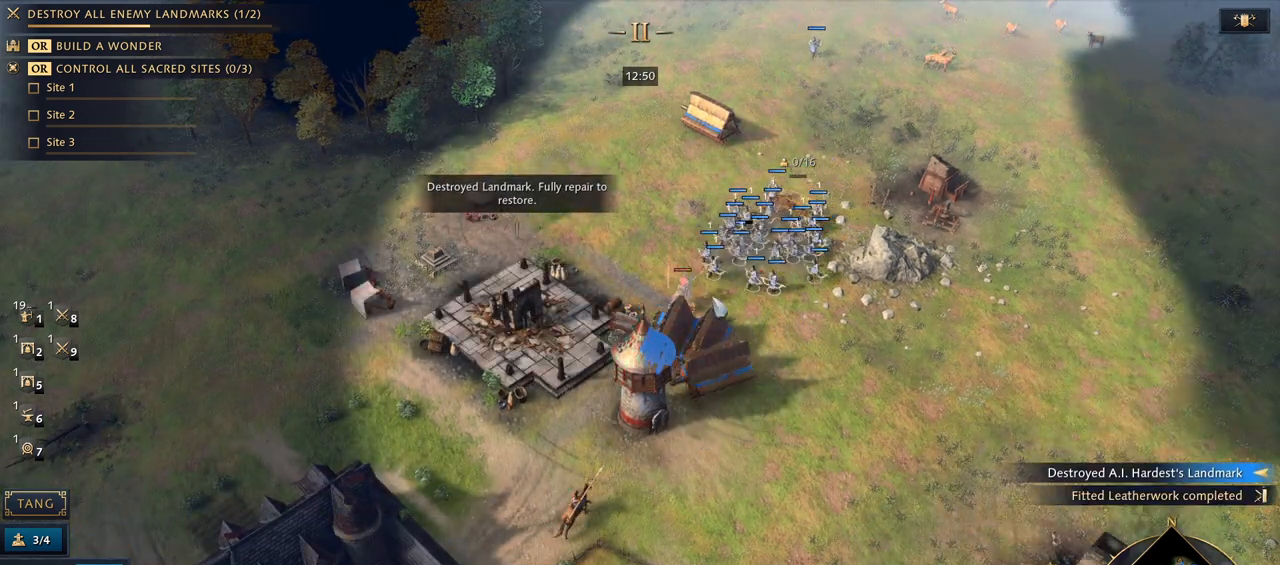
{"keys": [], "mouse": [], "events": []}
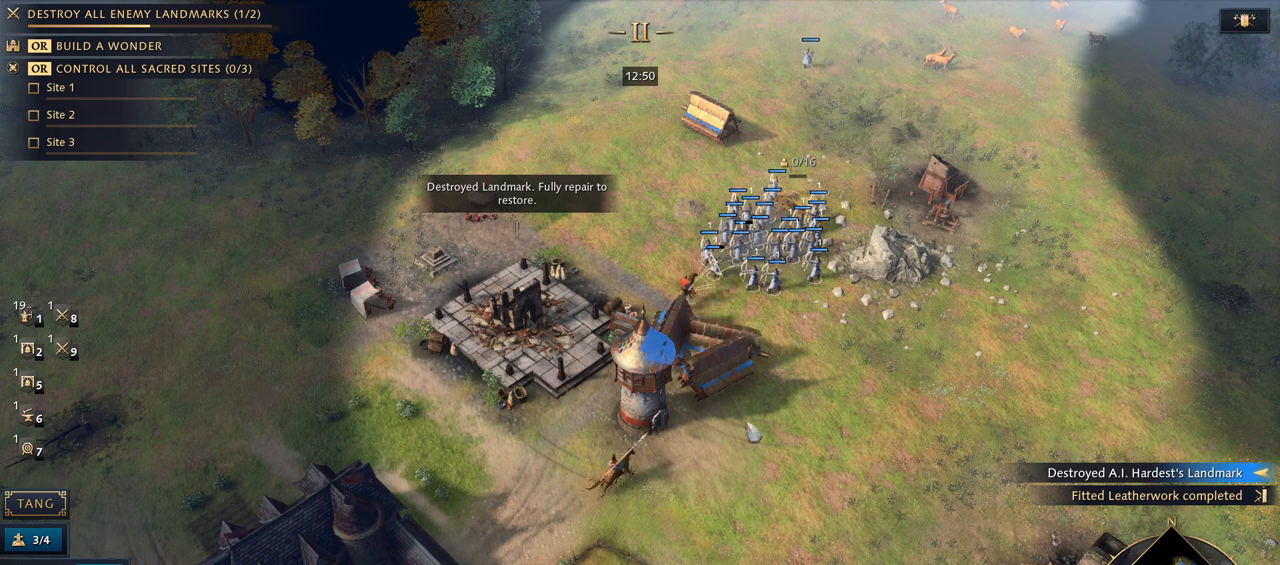
{"keys": [], "mouse": [], "events": [[233, "mouse_right", "down"], [300, "mouse_right", "up"], [367, "mouse_right", "down"], [467, "mouse_right", "up"]]}
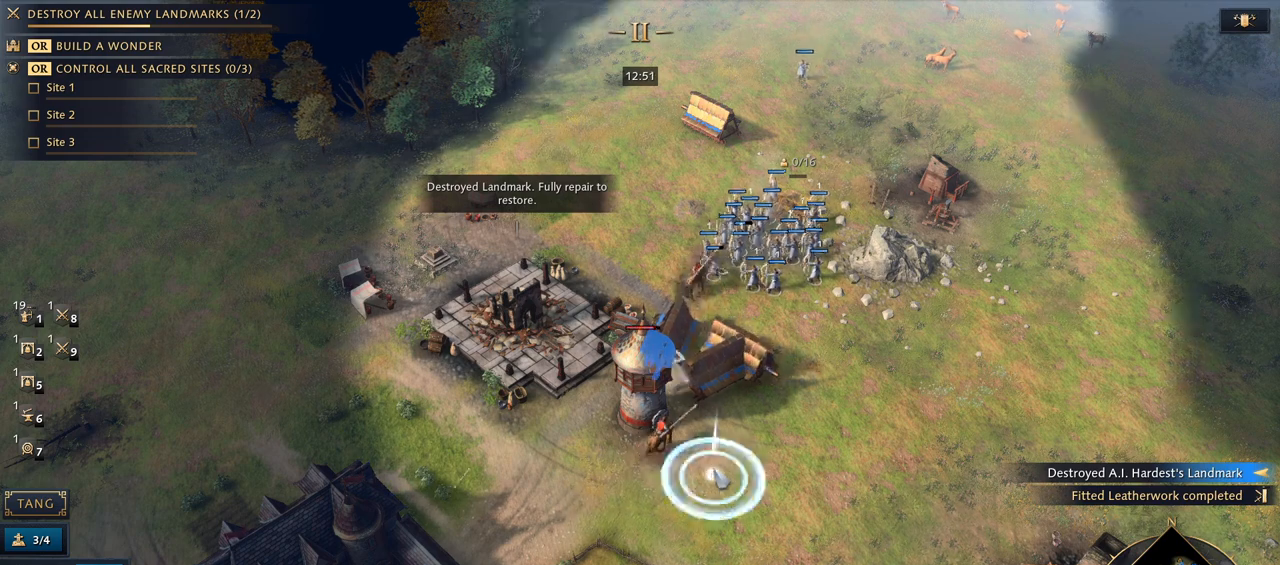
{"keys": [], "mouse": [], "events": [[300, "mouse_right", "down"], [400, "mouse_right", "up"]]}
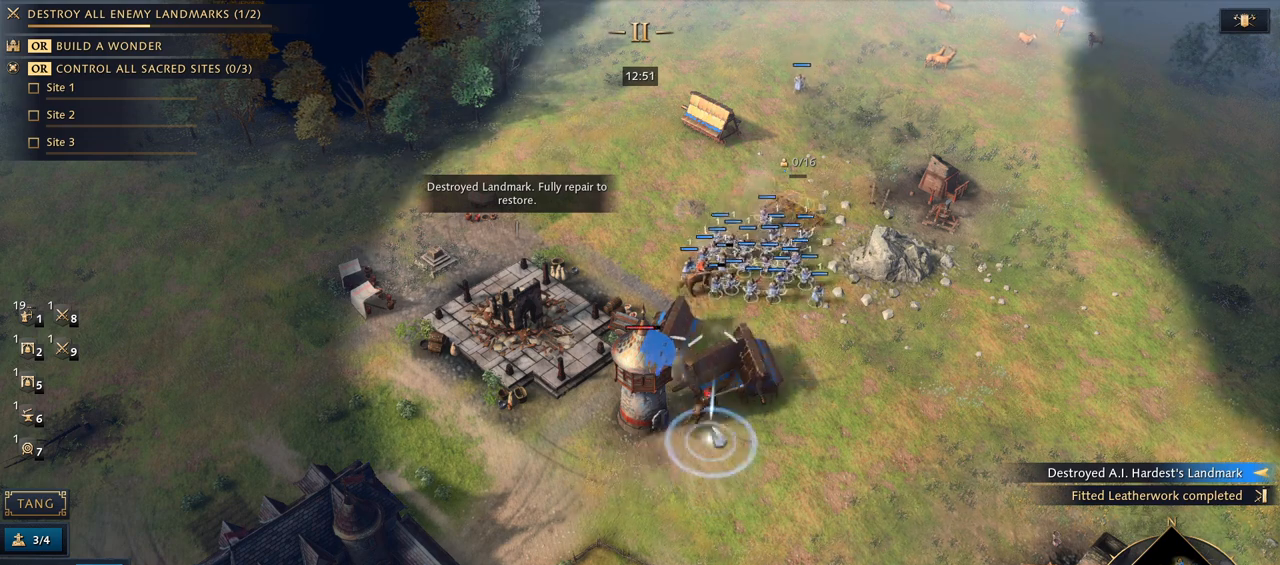
{"keys": [], "mouse": [], "events": [[133, "mouse_right", "down"], [233, "mouse_right", "up"]]}
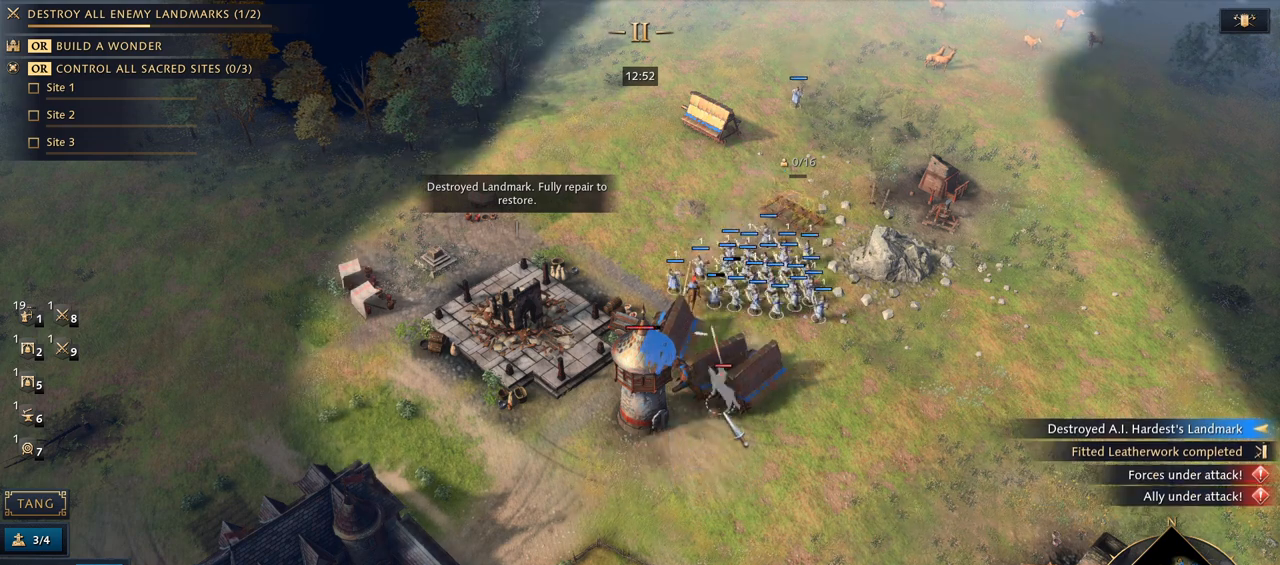
{"keys": [], "mouse": [], "events": []}
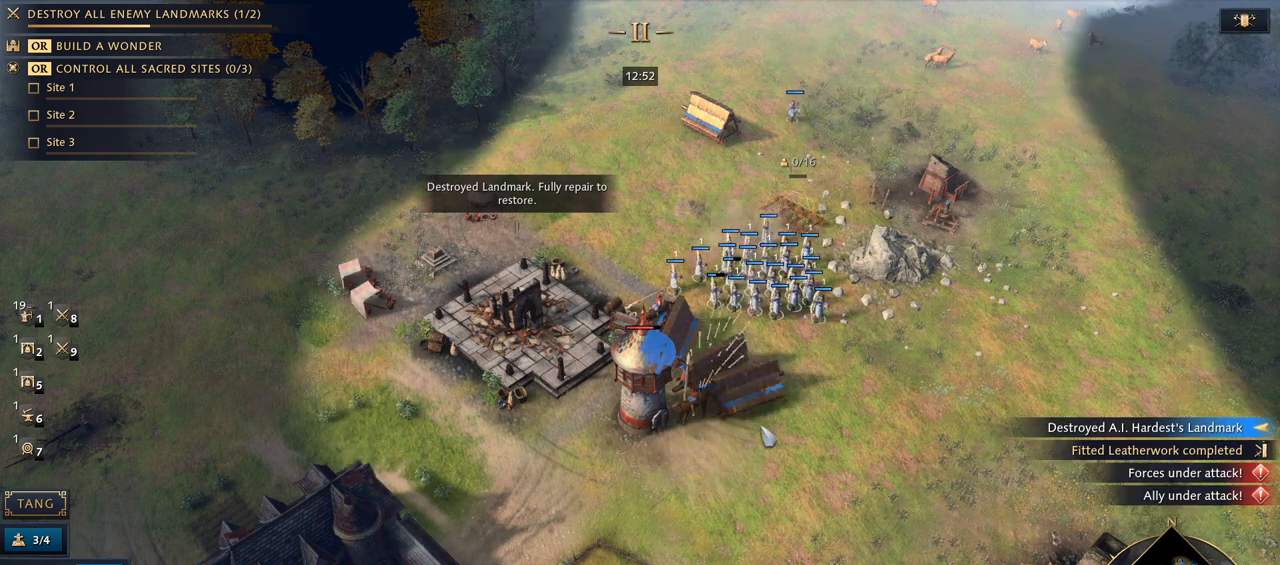
{"keys": [], "mouse": [], "events": []}
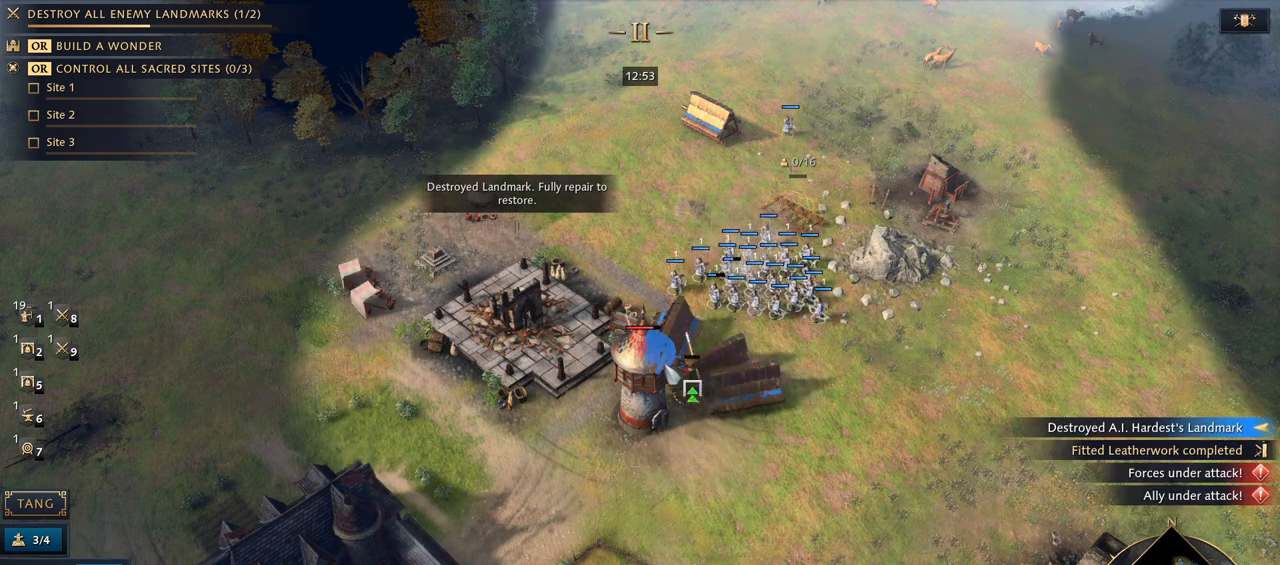
{"keys": [], "mouse": [], "events": []}
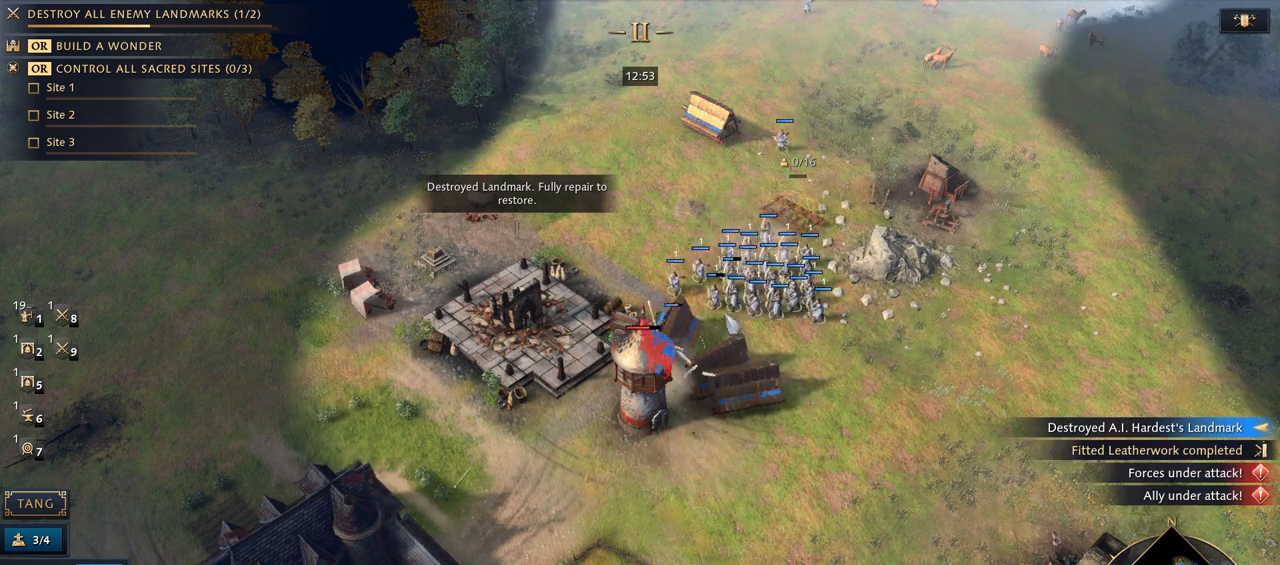
{"keys": [], "mouse": [], "events": []}
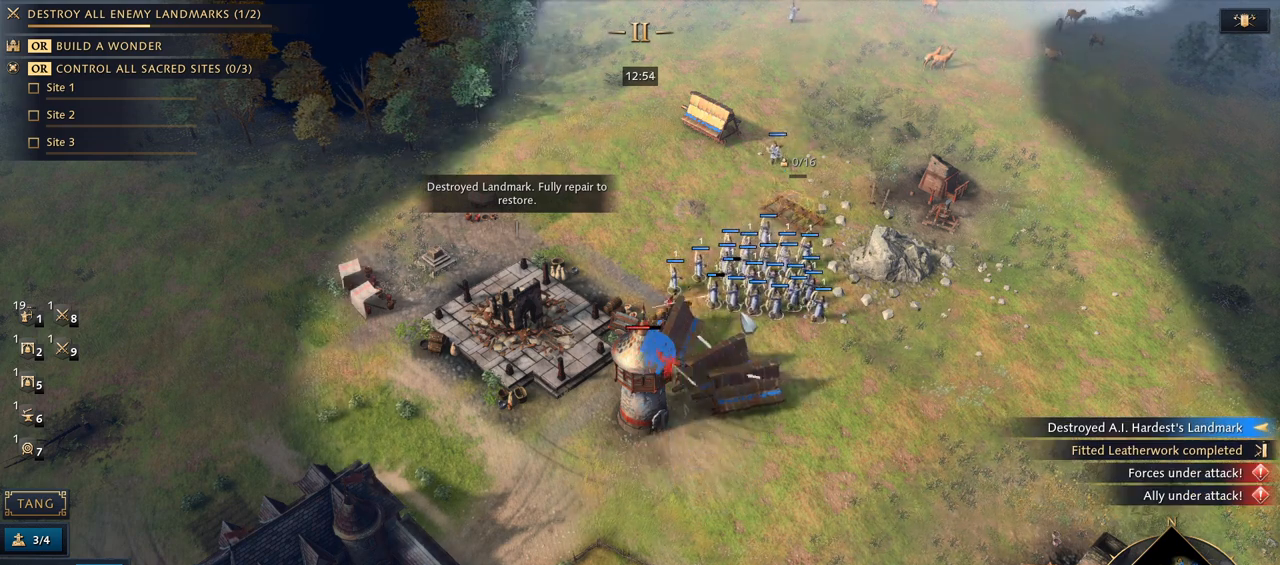
{"keys": [], "mouse": [], "events": []}
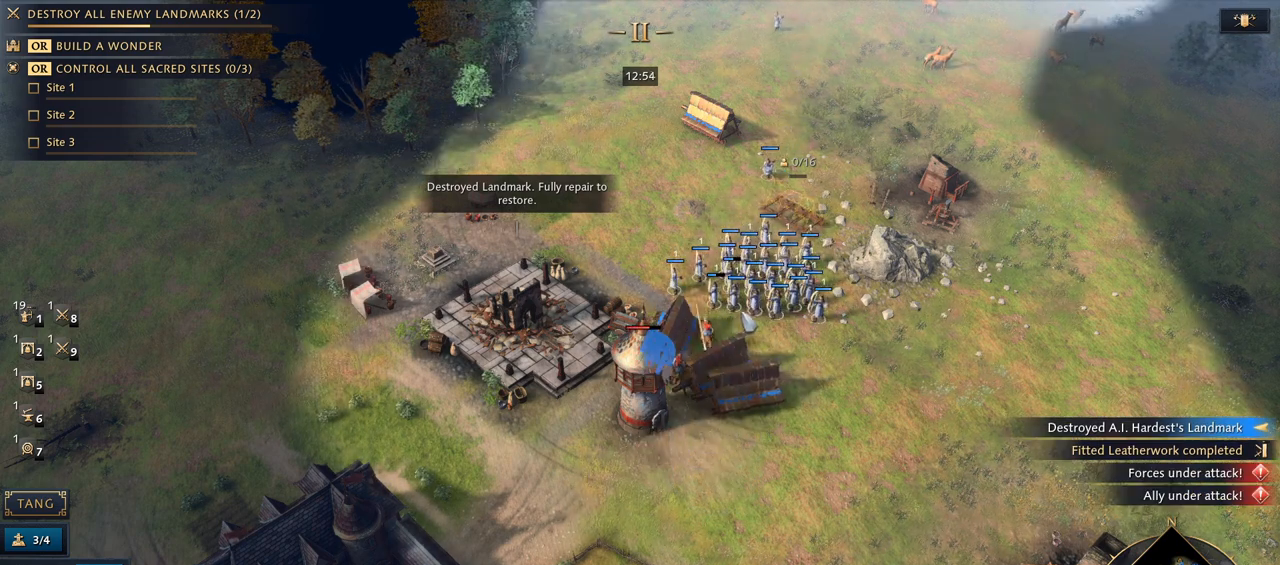
{"keys": ["q"], "mouse": [], "events": [[333, "7", "down"], [500, "7", "up"], [500, "q", "down"]]}
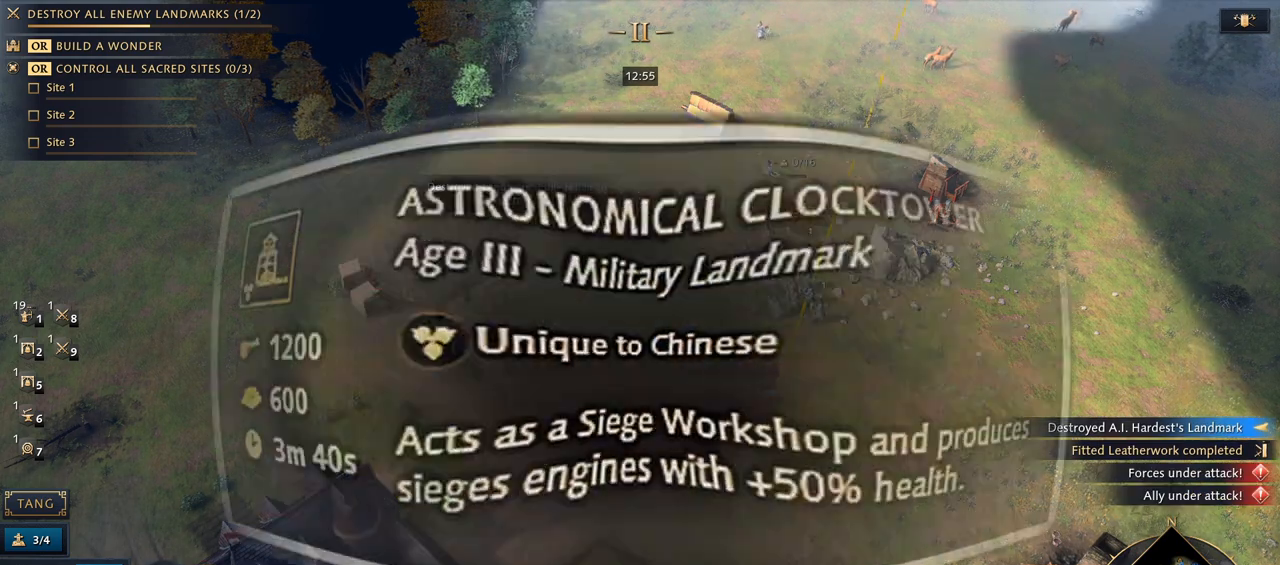
{"keys": [], "mouse": [], "events": [[67, "mouse_right", "down"], [100, "q", "up"], [133, "mouse_right", "up"]]}
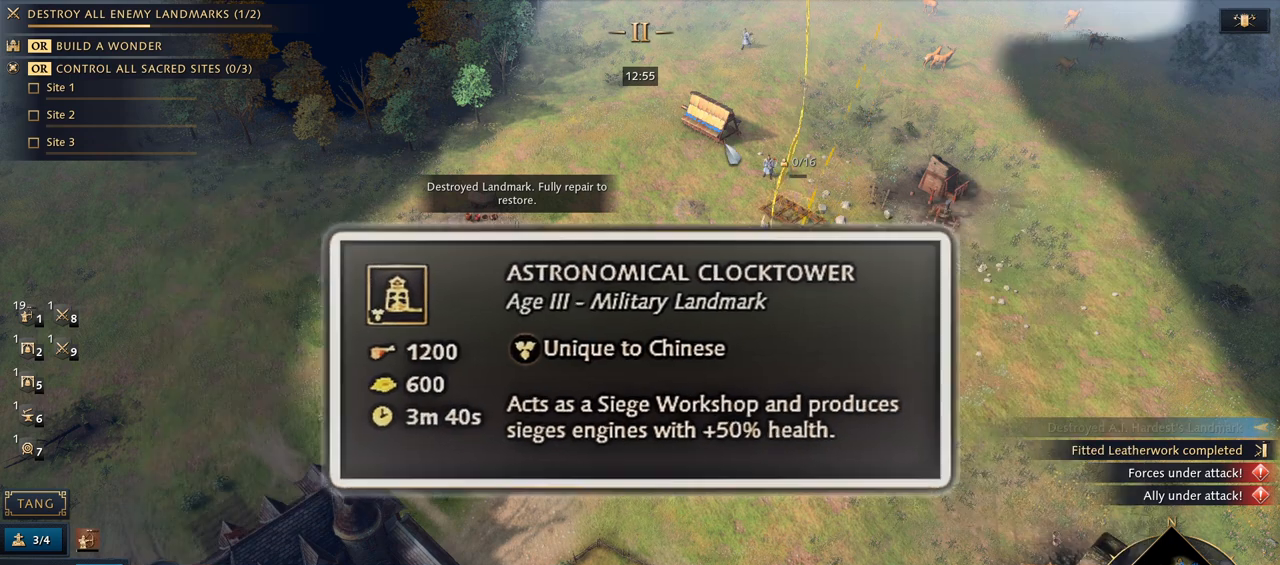
{"keys": [], "mouse": [], "events": [[133, "mouse_left", "down"], [200, "mouse_left", "up"], [267, "mouse_left", "down"], [333, "mouse_left", "up"]]}
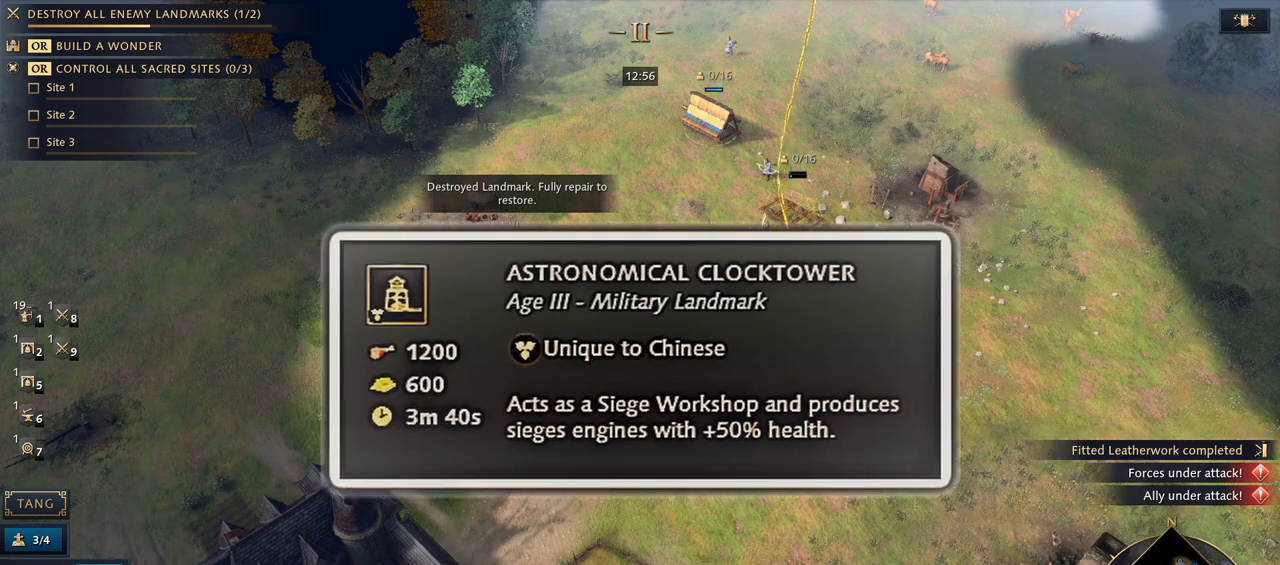
{"keys": [], "mouse": [], "events": [[167, "mouse_right", "down"], [267, "mouse_right", "up"], [367, "mouse_left", "down"], [467, "mouse_left", "up"]]}
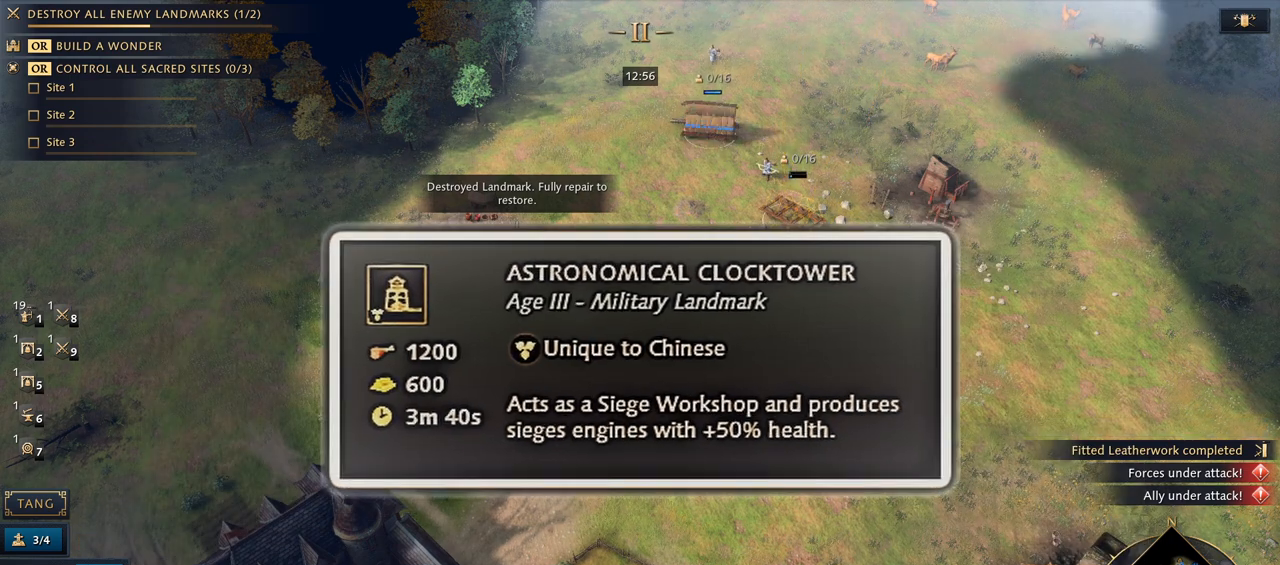
{"keys": [], "mouse": [], "events": [[167, "9", "down"], [300, "mouse_right", "down"], [333, "9", "up"], [467, "mouse_right", "up"]]}
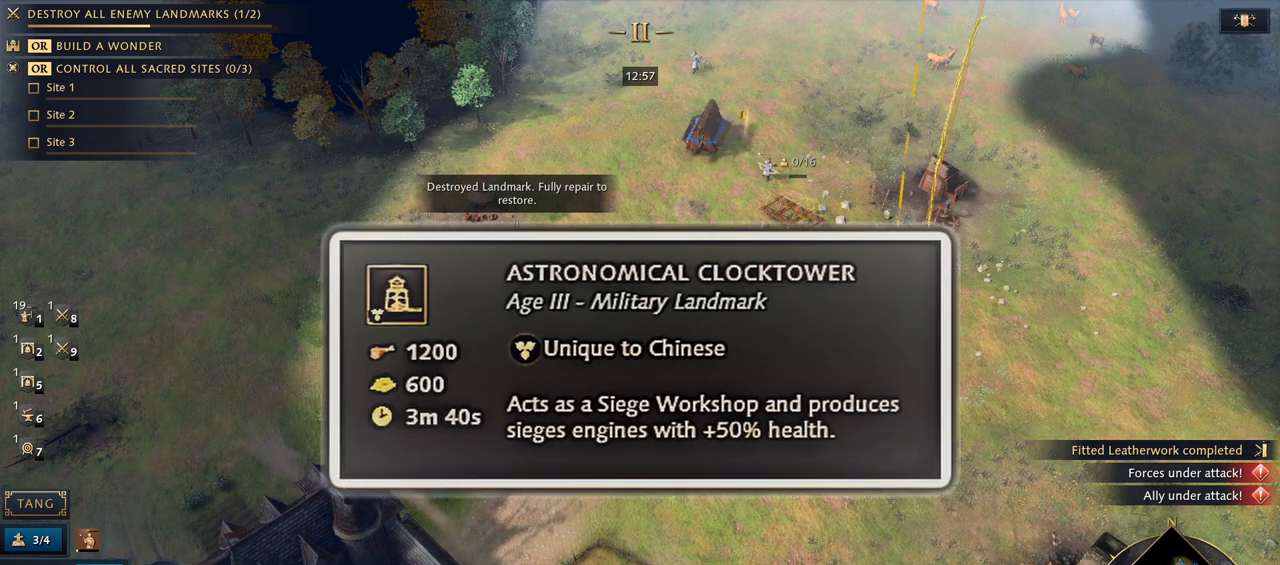
{"keys": [], "mouse": [], "events": [[300, "q", "down"], [367, "q", "up"]]}
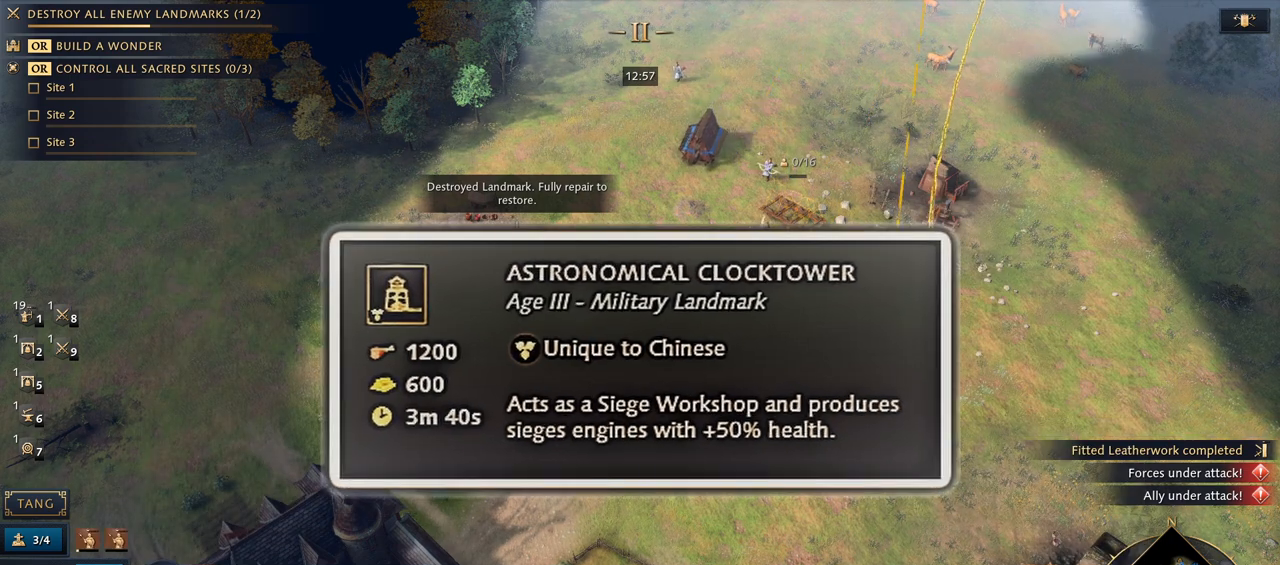
{"keys": [], "mouse": [], "events": [[200, "7", "down"], [333, "7", "up"], [400, "q", "down"], [467, "q", "up"]]}
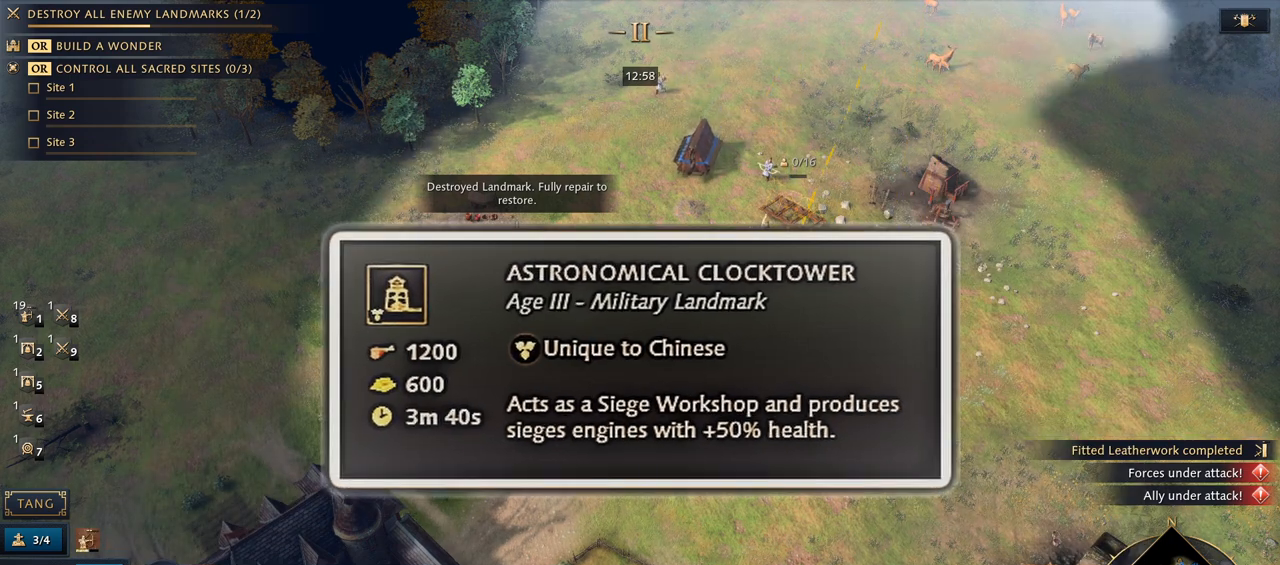
{"keys": [], "mouse": [], "events": [[167, "5", "down"], [300, "5", "up"], [300, "q", "down"], [367, "q", "up"]]}
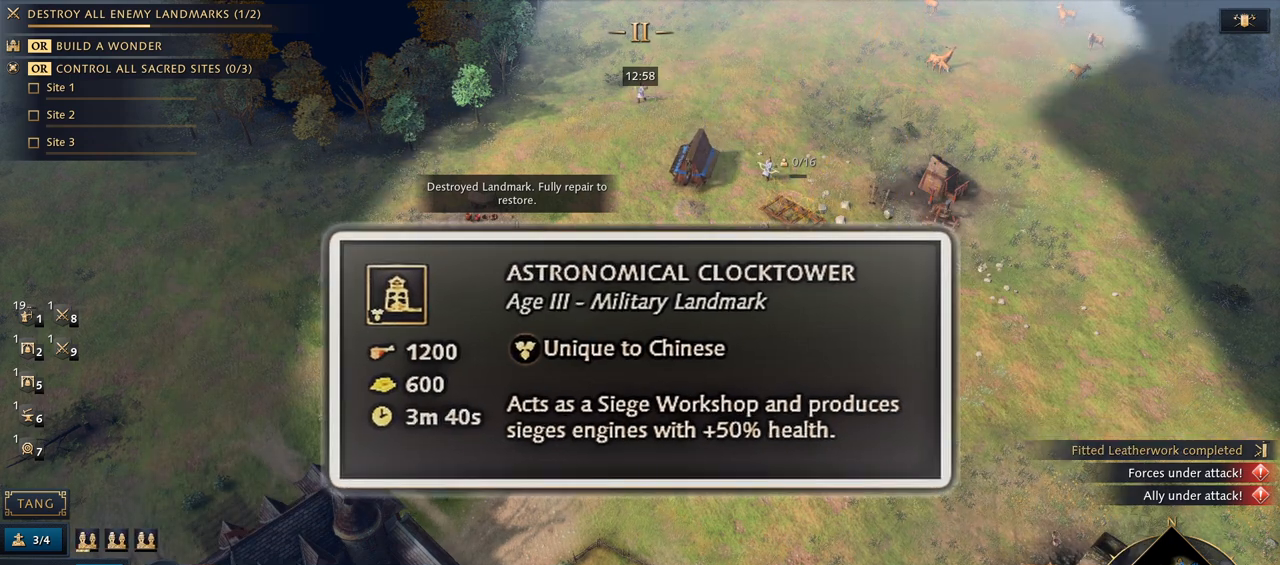
{"keys": [], "mouse": [], "events": [[33, "space", "down"], [100, "space", "up"], [433, "q", "down"], [500, "q", "up"]]}
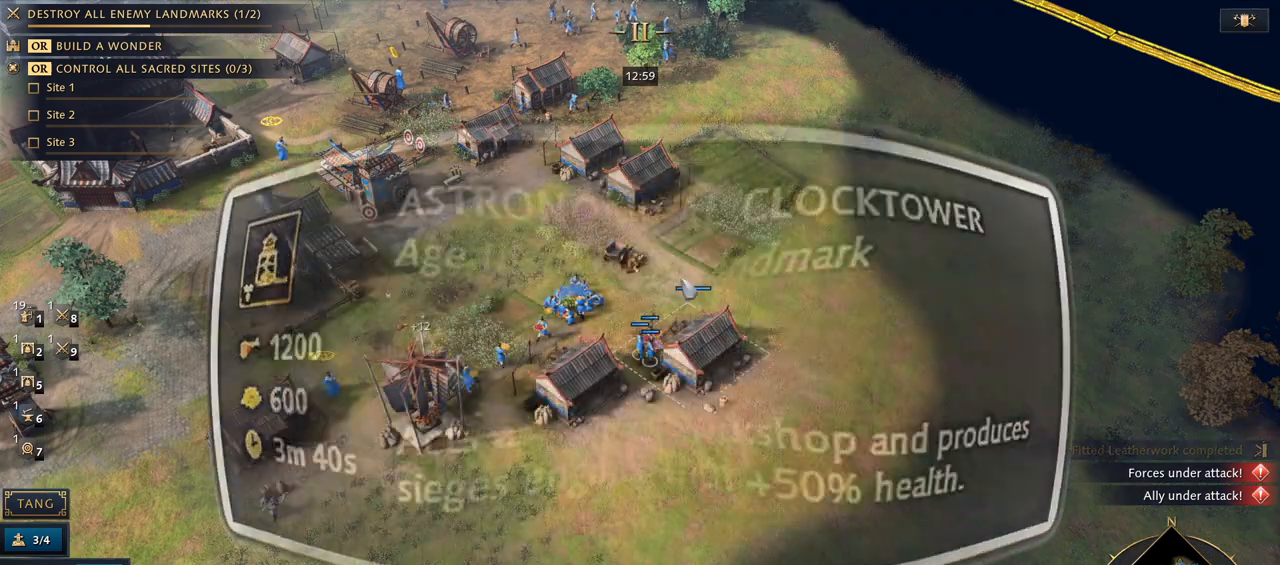
{"keys": [], "mouse": [], "events": [[100, "q", "down"], [133, "mouse_left", "down"], [167, "q", "up"], [233, "mouse_left", "up"], [400, "q", "down"], [467, "q", "up"]]}